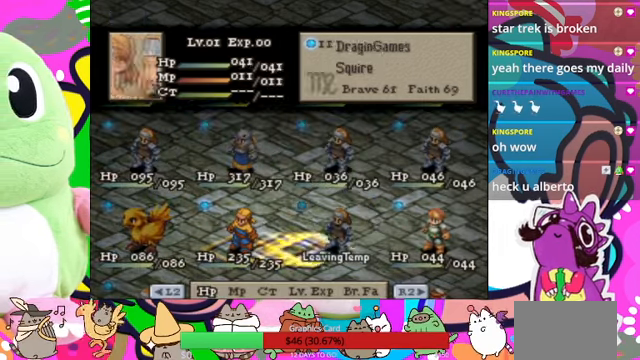
Gameplay with a controller (PlayStation layout); each line is a JSON object with the inputs held at the frame after it. "events" lists button and stick changes between this image and that frame as [ms after this image, input, new state], when the widget could be followed in between. Not read: L3 R3 left_stick right_stick.
{"buttons": [], "events": [[33, "DPAD_RIGHT", "up"], [100, "DPAD_RIGHT", "down"], [200, "DPAD_RIGHT", "up"], [366, "DPAD_DOWN", "down"], [466, "DPAD_DOWN", "up"]]}
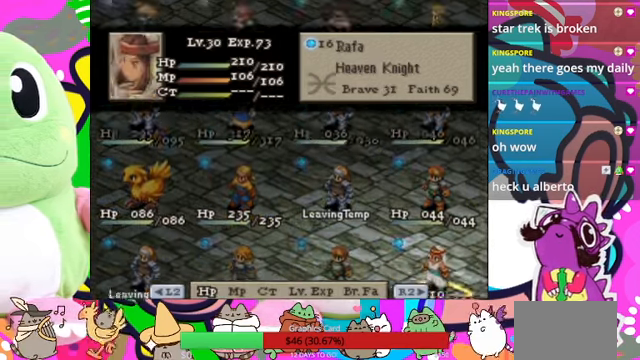
{"buttons": ["DPAD_LEFT"], "events": [[266, "DPAD_LEFT", "down"], [333, "DPAD_LEFT", "up"], [433, "DPAD_LEFT", "down"]]}
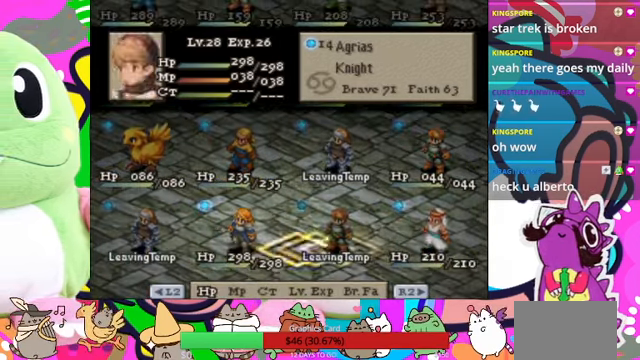
{"buttons": [], "events": [[33, "DPAD_LEFT", "up"]]}
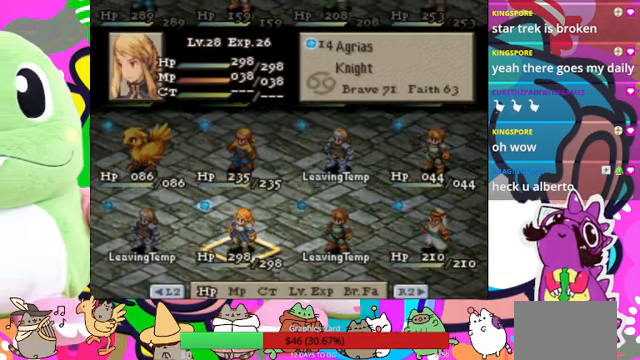
{"buttons": [], "events": [[266, "TRIANGLE", "down"], [500, "TRIANGLE", "up"]]}
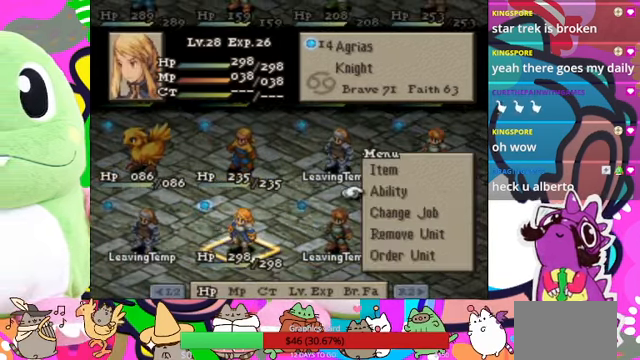
{"buttons": [], "events": []}
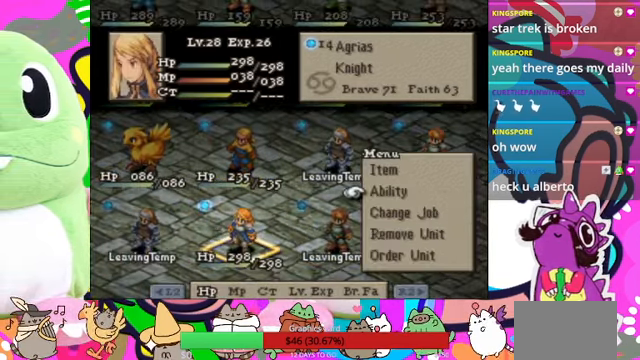
{"buttons": [], "events": []}
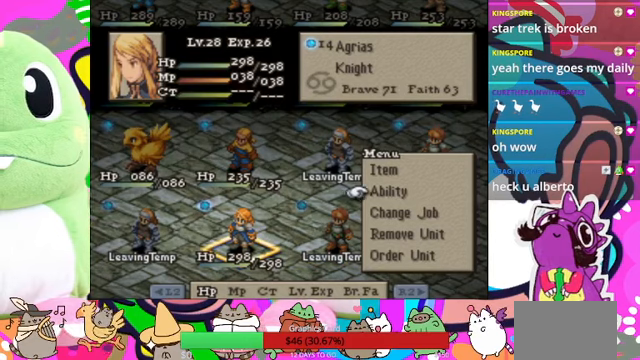
{"buttons": [], "events": []}
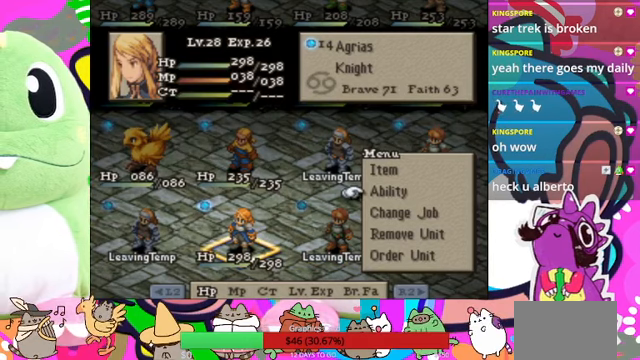
{"buttons": [], "events": [[167, "CIRCLE", "down"], [334, "CIRCLE", "up"]]}
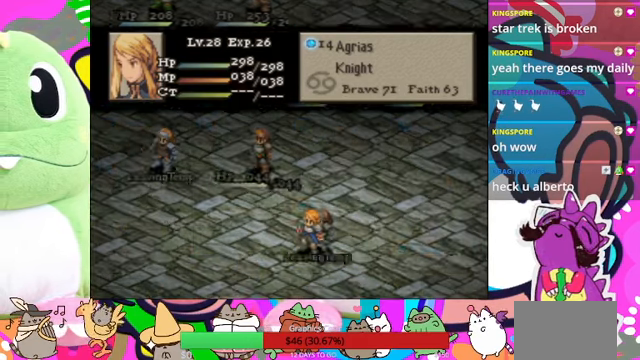
{"buttons": [], "events": []}
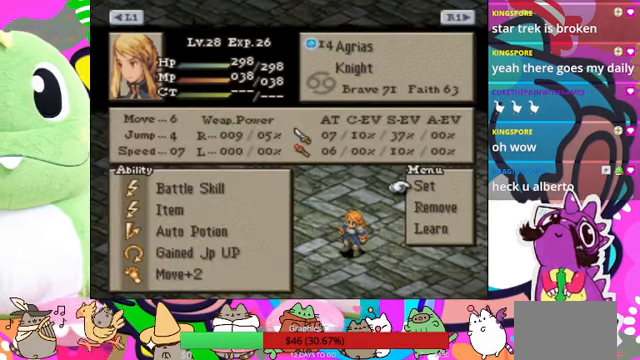
{"buttons": [], "events": []}
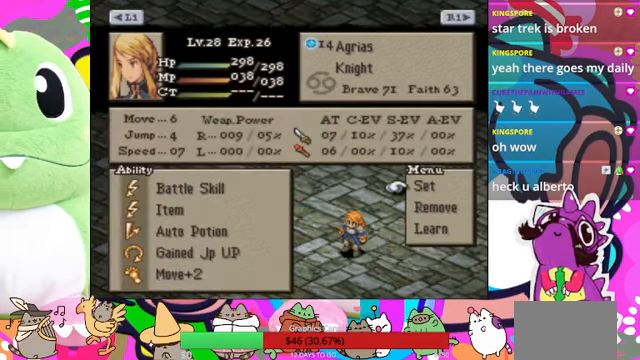
{"buttons": [], "events": []}
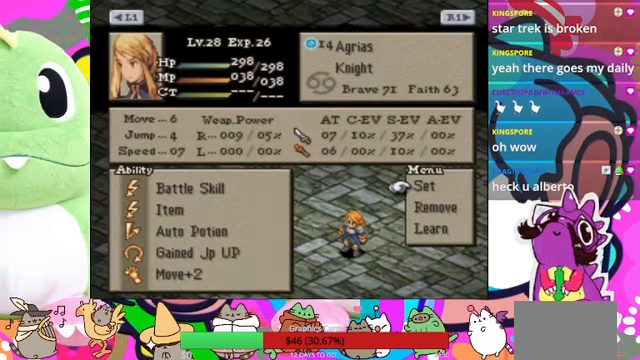
{"buttons": [], "events": []}
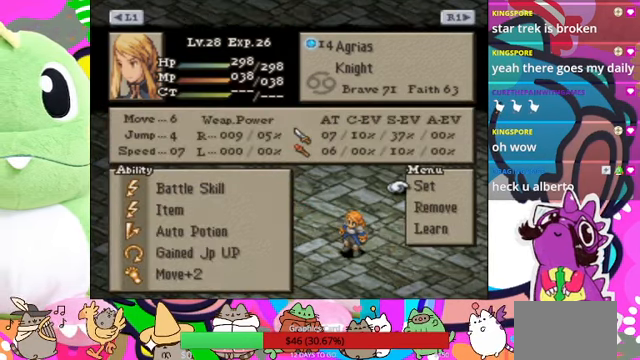
{"buttons": [], "events": []}
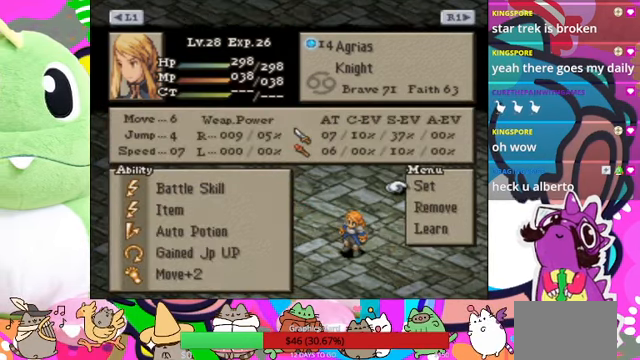
{"buttons": ["DPAD_DOWN"], "events": [[434, "DPAD_DOWN", "down"]]}
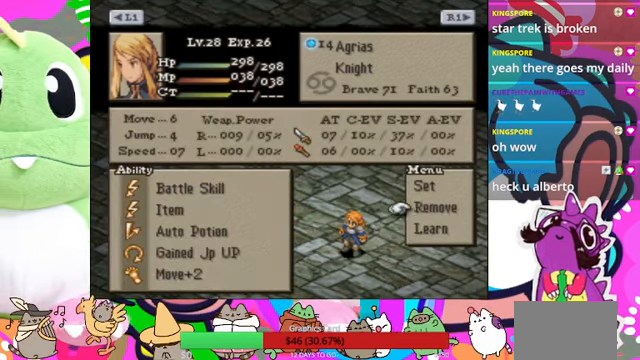
{"buttons": [], "events": [[67, "DPAD_DOWN", "up"], [134, "DPAD_DOWN", "down"], [234, "DPAD_DOWN", "up"], [334, "CIRCLE", "down"], [500, "CIRCLE", "up"]]}
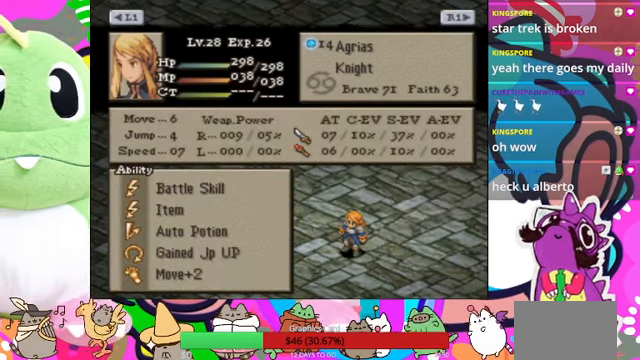
{"buttons": ["DPAD_DOWN"], "events": [[500, "DPAD_DOWN", "down"]]}
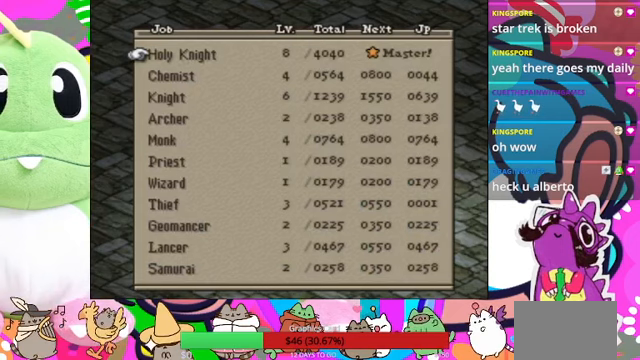
{"buttons": [], "events": [[133, "DPAD_DOWN", "up"], [333, "CIRCLE", "down"], [500, "CIRCLE", "up"]]}
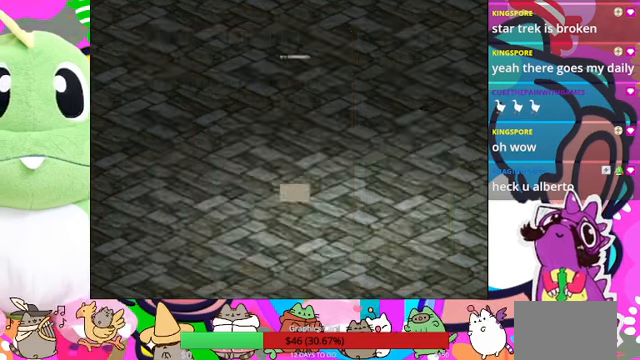
{"buttons": [], "events": []}
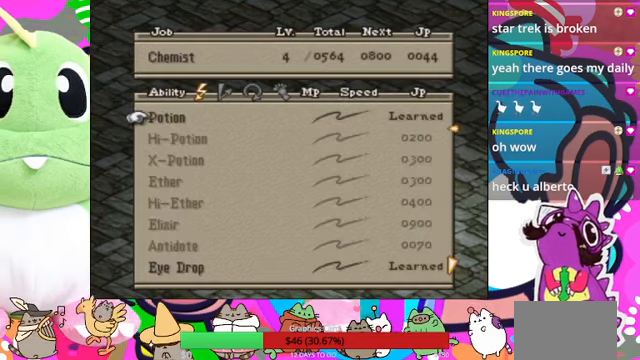
{"buttons": ["DPAD_DOWN"], "events": [[433, "DPAD_DOWN", "down"]]}
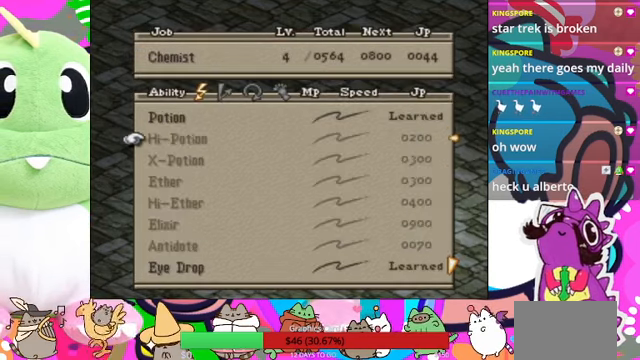
{"buttons": ["DPAD_DOWN"], "events": []}